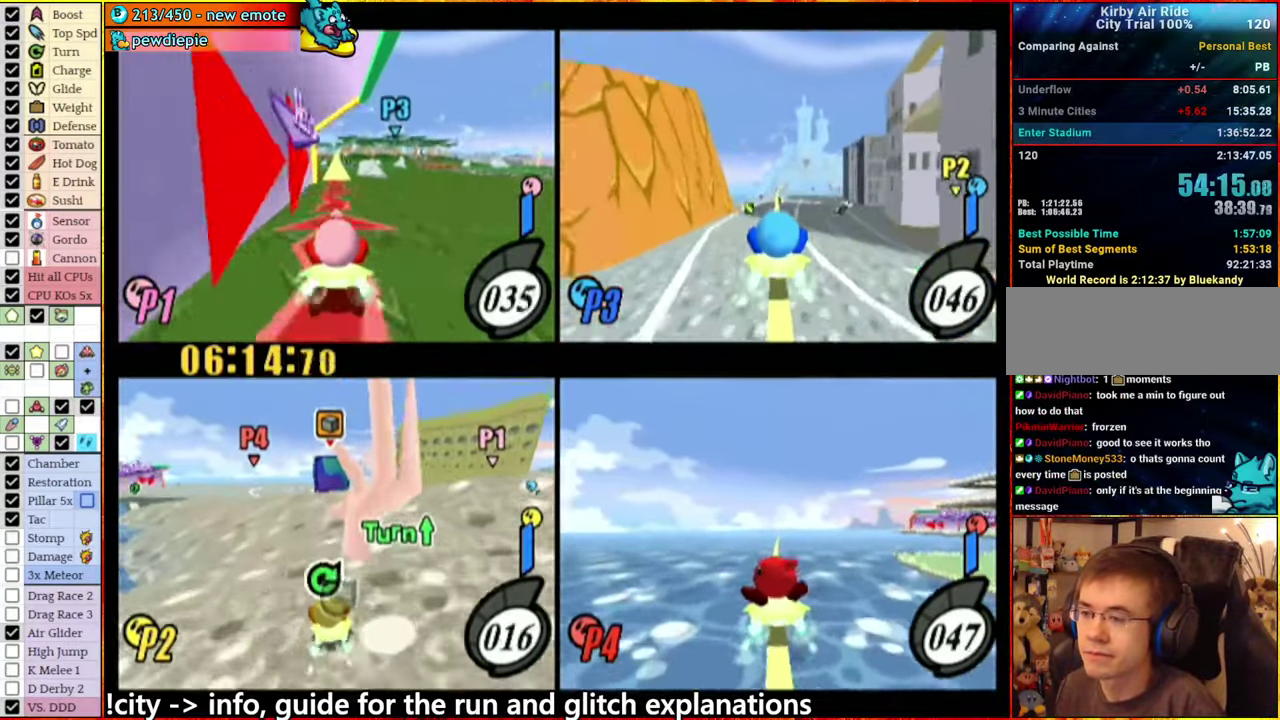
Gameplay with a controller (Nintendo layout); each line is a JSON object with the inputs held at the frame after it. "events" lists button and stick changes between this image and that frame as [ms after this image, input, new state], when the widget could be followed in between. This overlay highlights the sticks when they move; stick clicks (L3 R3) are not distinguishable. Not read: L3 R3.
{"buttons": [], "left_stick": "center", "right_stick": "center", "events": []}
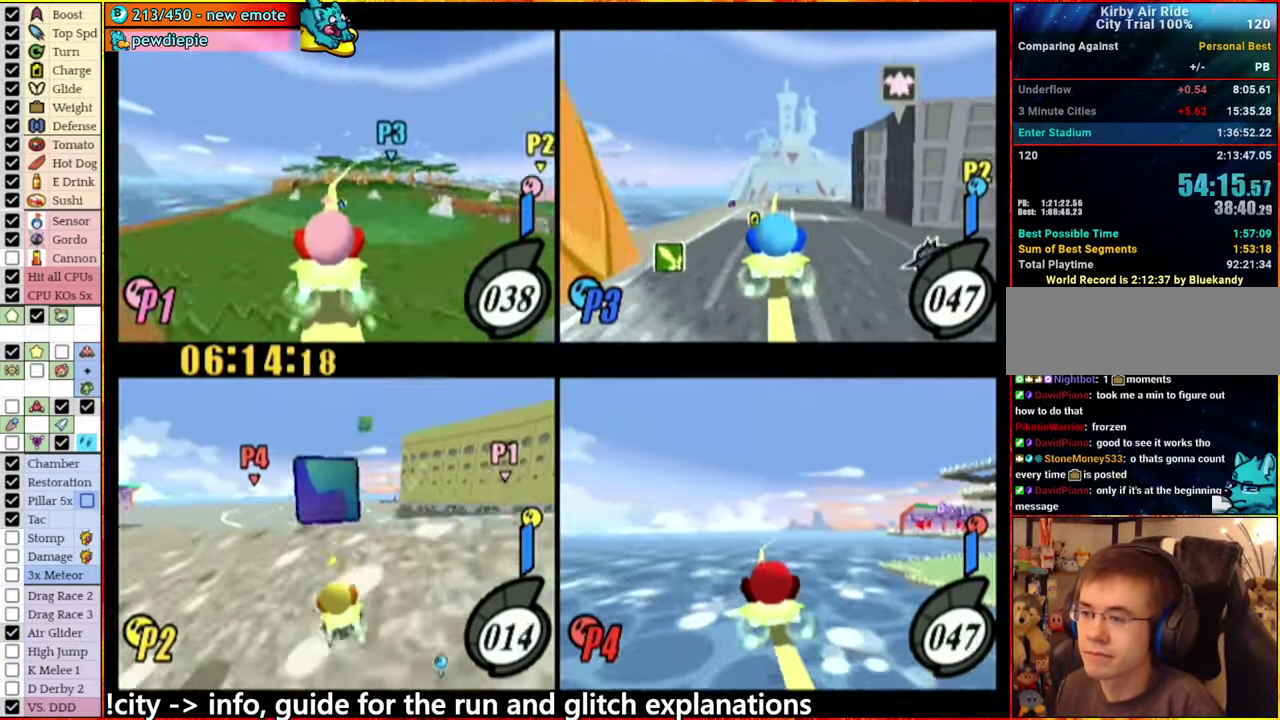
{"buttons": ["A"], "left_stick": "left", "right_stick": "center", "events": [[133, "left_stick", "right"], [250, "left_stick", "left"], [316, "A", "down"], [383, "left_stick", "right"], [433, "A", "up"], [433, "left_stick", "left"], [483, "A", "down"]]}
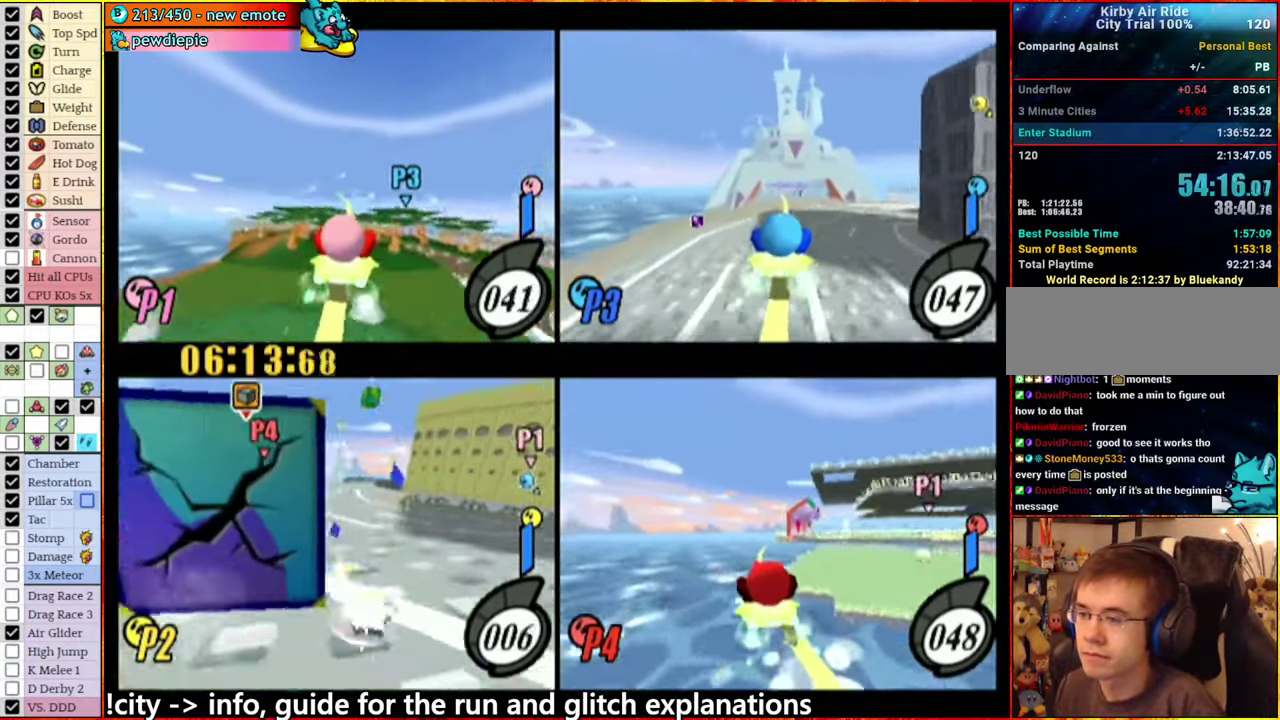
{"buttons": ["A"], "left_stick": "left", "right_stick": "center", "events": []}
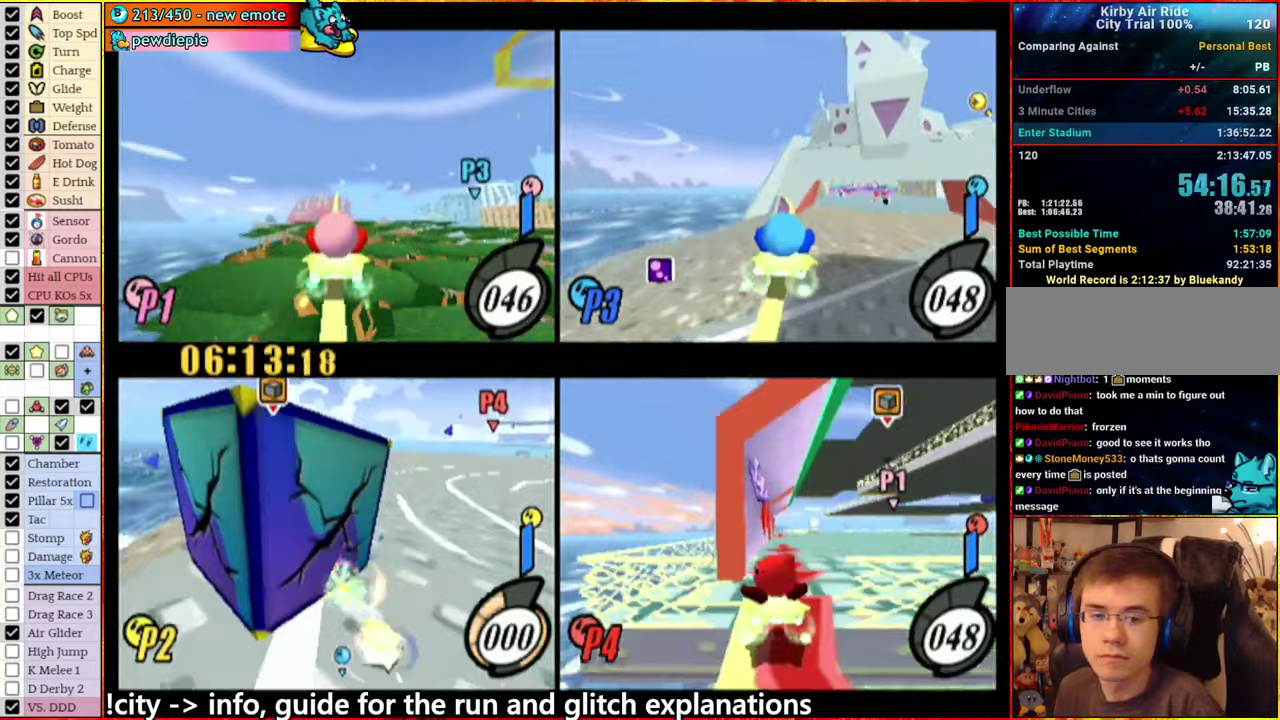
{"buttons": ["A"], "left_stick": "right", "right_stick": "center", "events": [[67, "A", "up"], [133, "left_stick", "center"], [150, "A", "down"], [267, "A", "up"], [333, "A", "down"], [500, "left_stick", "right"]]}
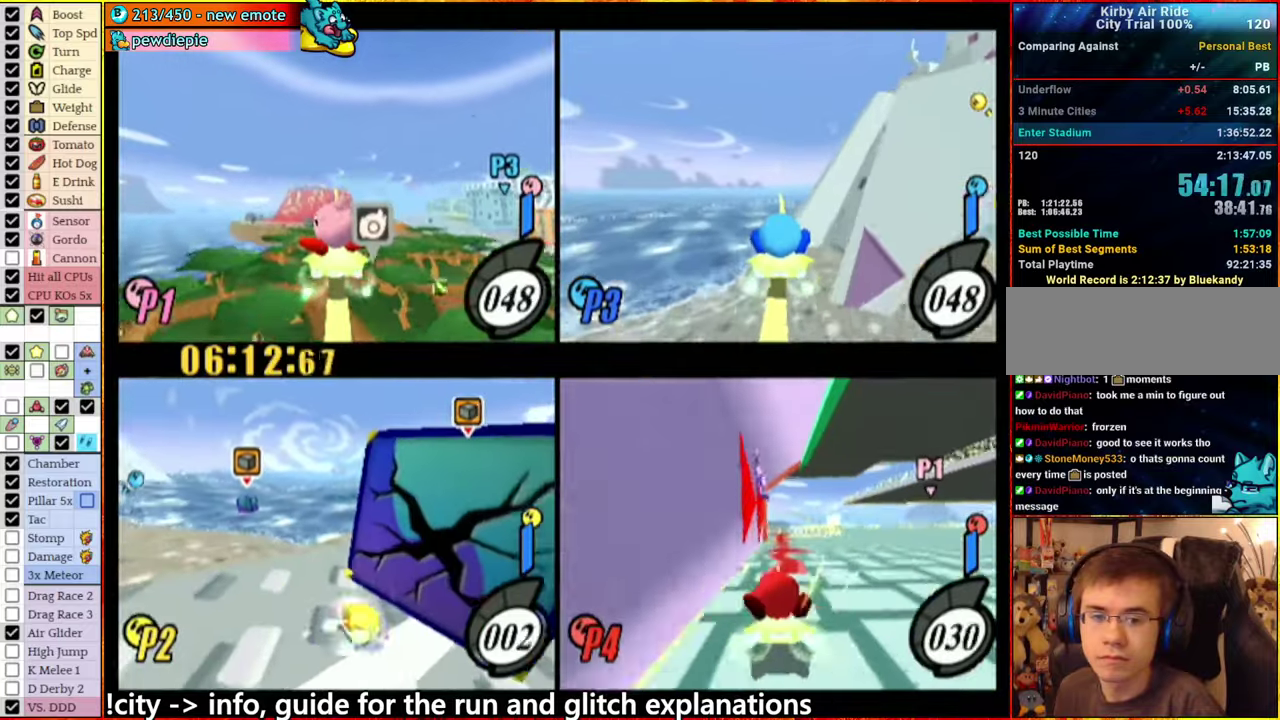
{"buttons": ["A"], "left_stick": "right", "right_stick": "center", "events": []}
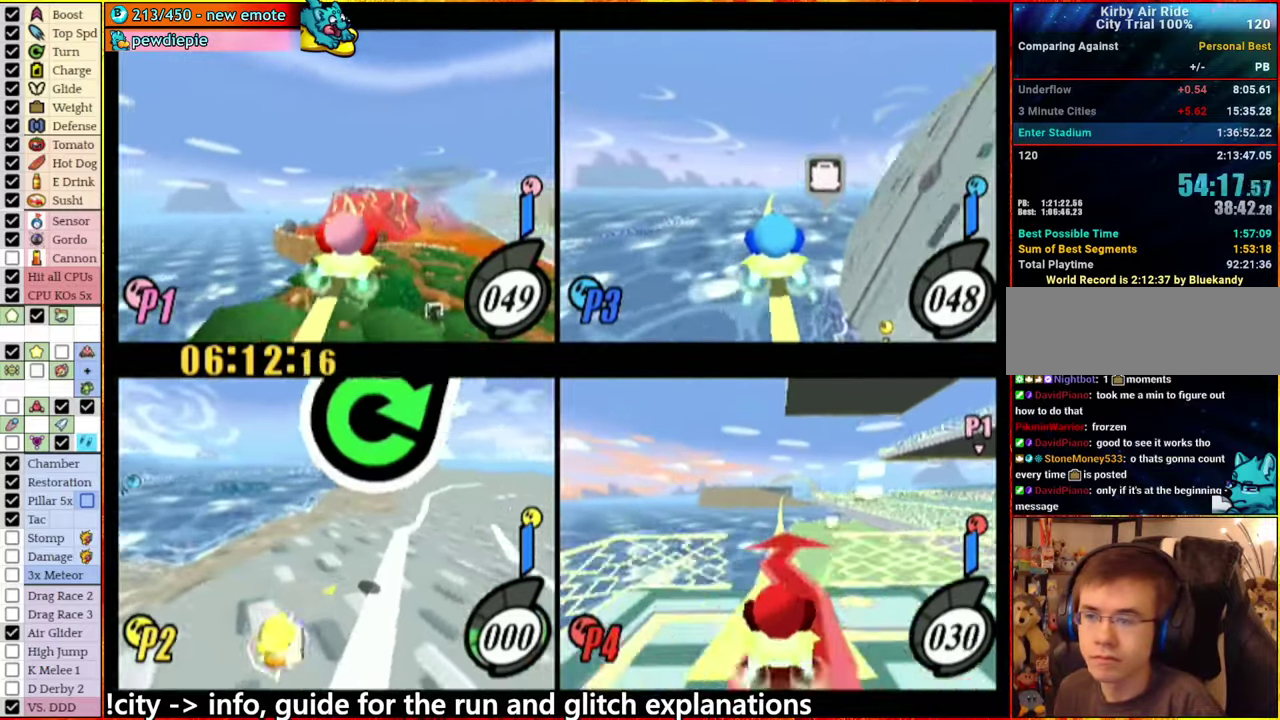
{"buttons": ["A"], "left_stick": "left", "right_stick": "center", "events": [[233, "left_stick", "left"], [333, "A", "up"], [383, "A", "down"]]}
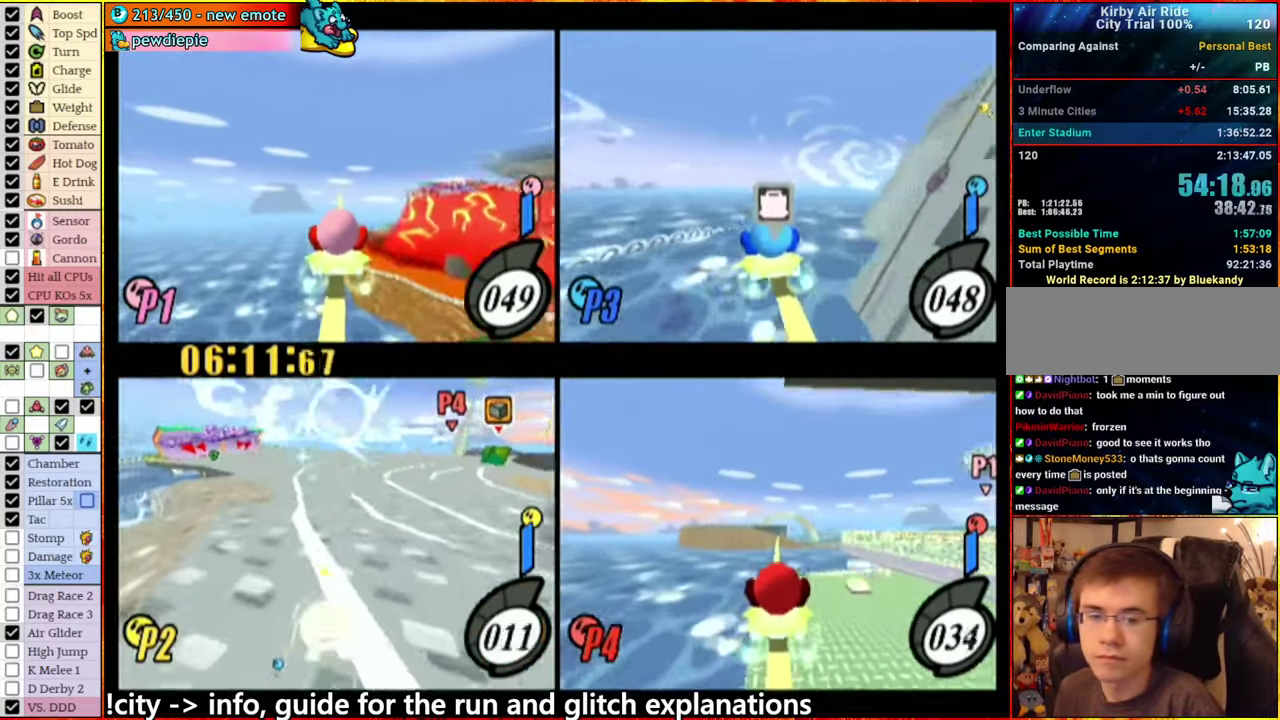
{"buttons": ["A"], "left_stick": "left", "right_stick": "center", "events": []}
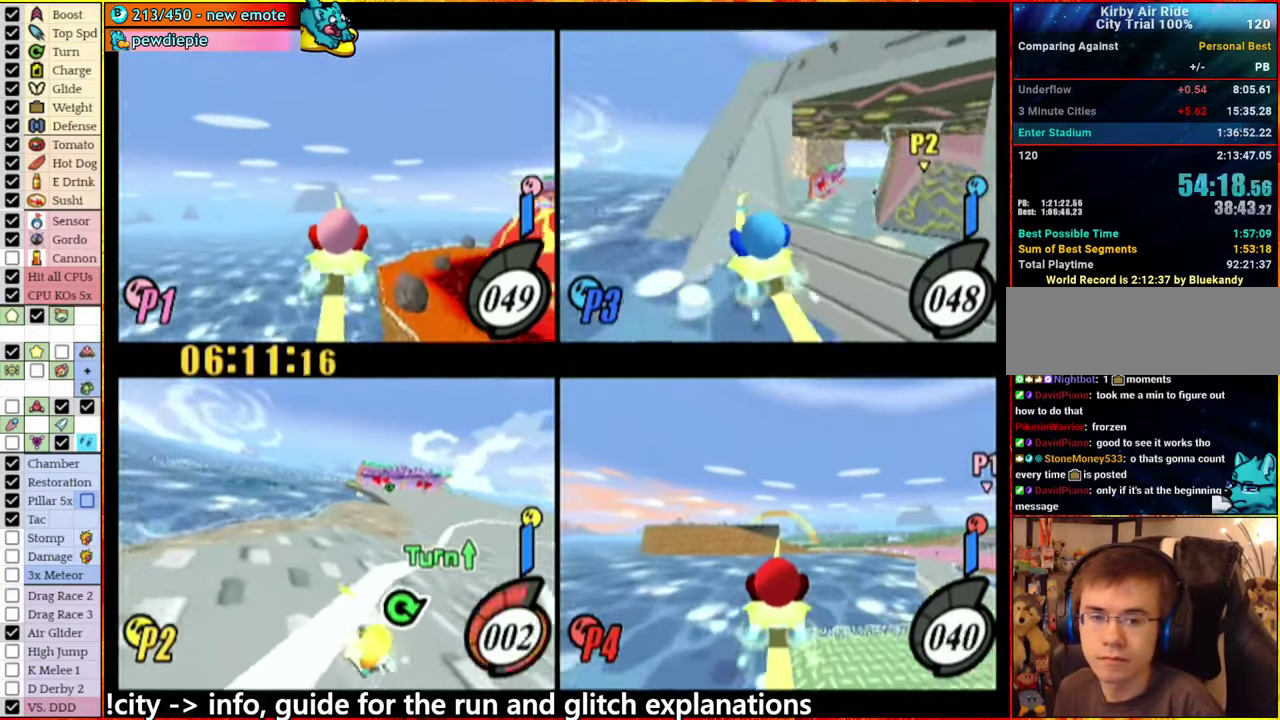
{"buttons": [], "left_stick": "down", "right_stick": "center", "events": [[150, "A", "up"], [250, "left_stick", "down-left"], [367, "left_stick", "down"]]}
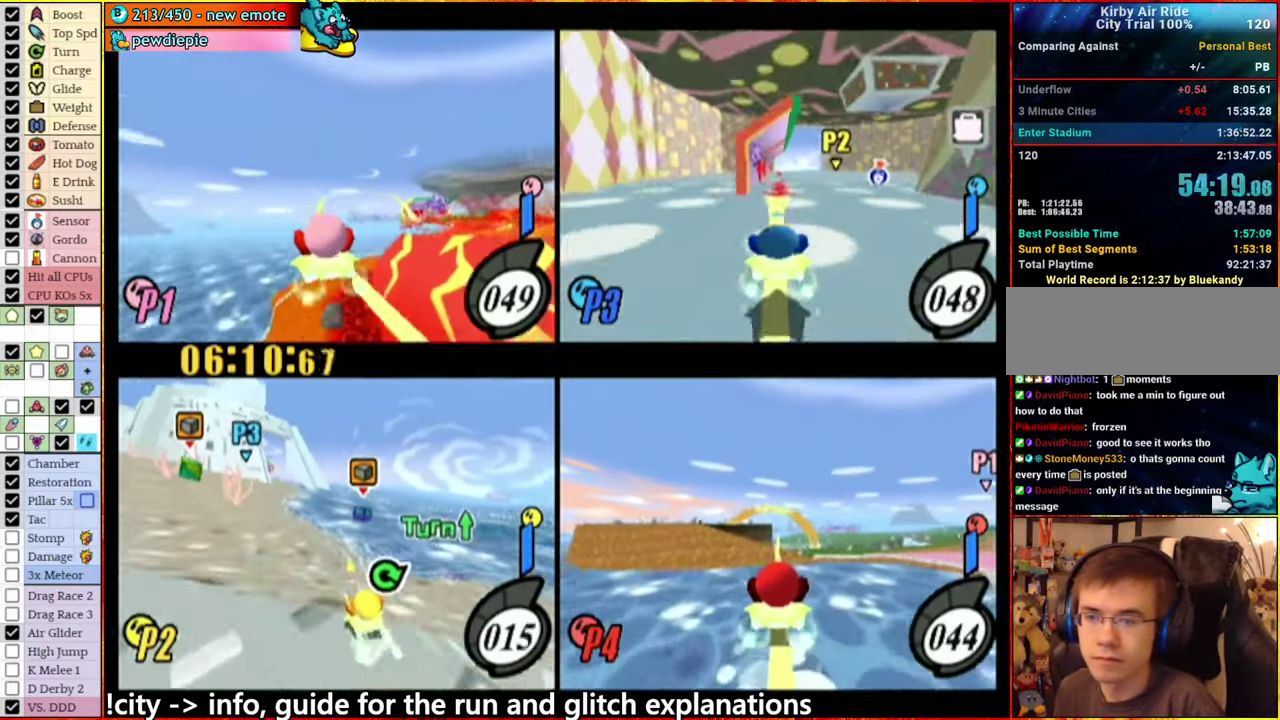
{"buttons": [], "left_stick": "down-right", "right_stick": "center", "events": [[283, "left_stick", "center"], [333, "left_stick", "right"], [467, "left_stick", "down-right"]]}
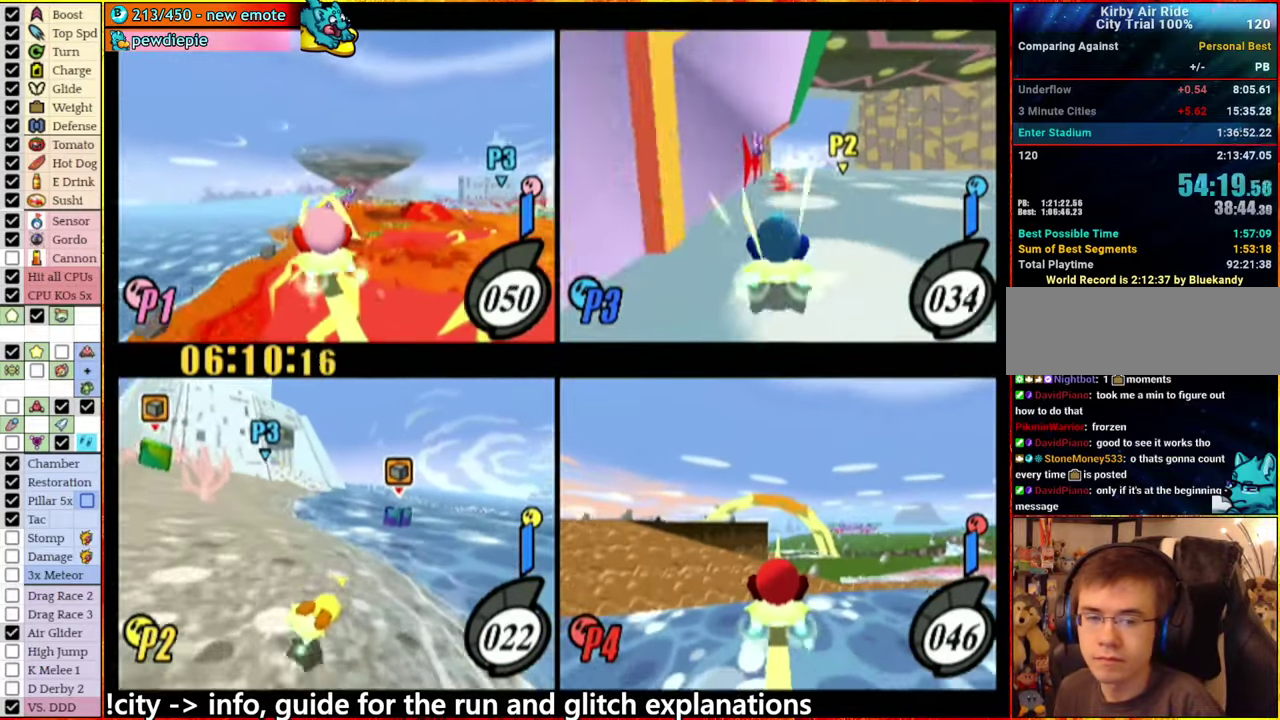
{"buttons": [], "left_stick": "center", "right_stick": "center", "events": [[33, "left_stick", "center"]]}
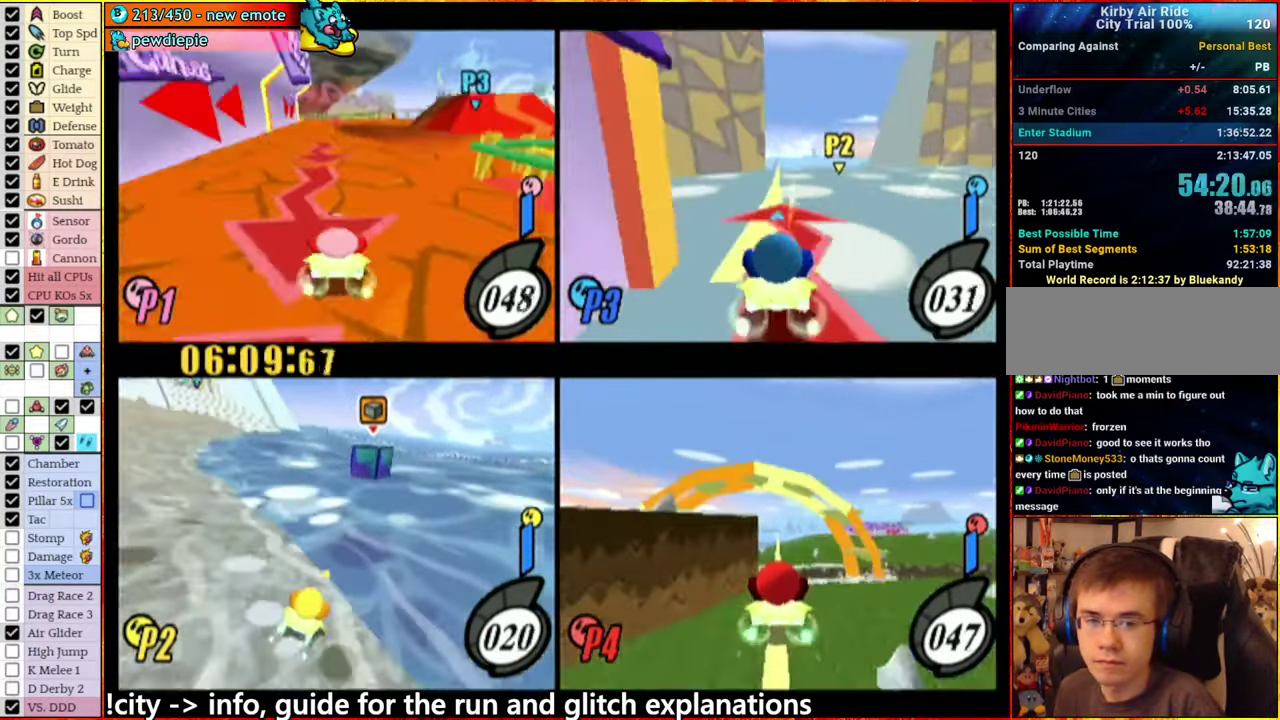
{"buttons": [], "left_stick": "center", "right_stick": "center", "events": []}
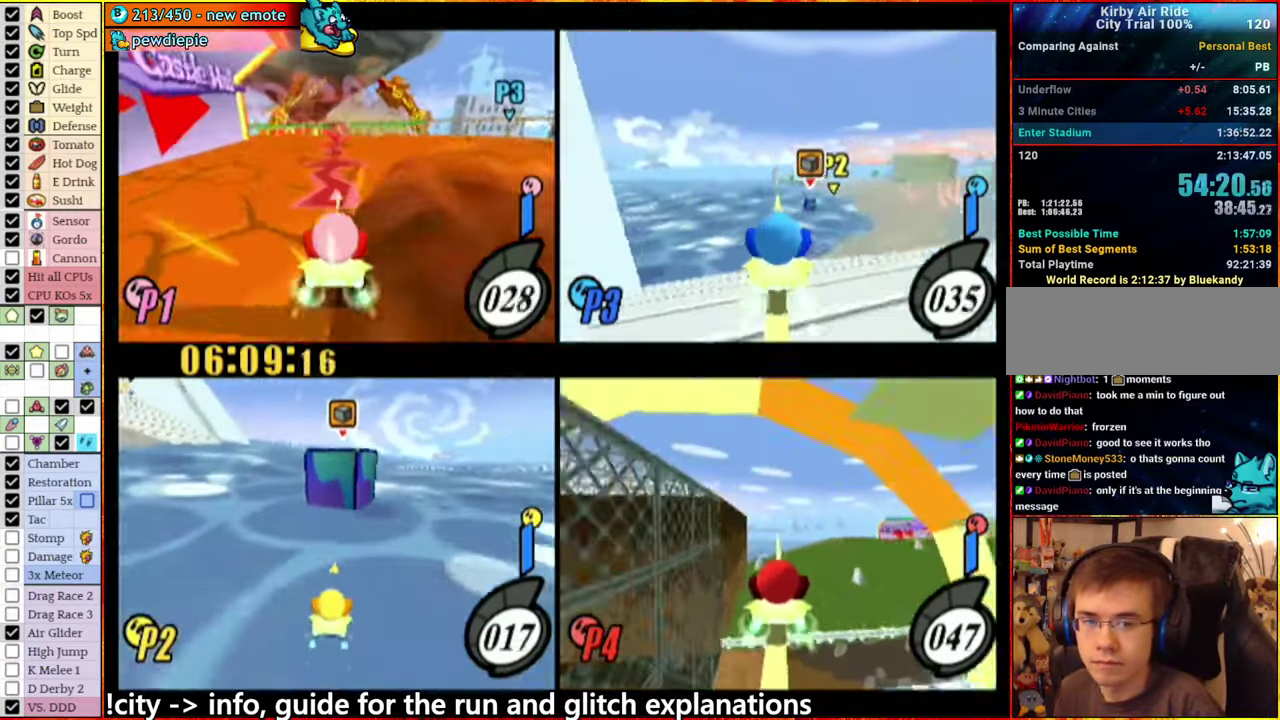
{"buttons": ["A"], "left_stick": "right", "right_stick": "center", "events": [[250, "left_stick", "left"], [333, "left_stick", "down-right"], [383, "left_stick", "right"], [433, "A", "down"]]}
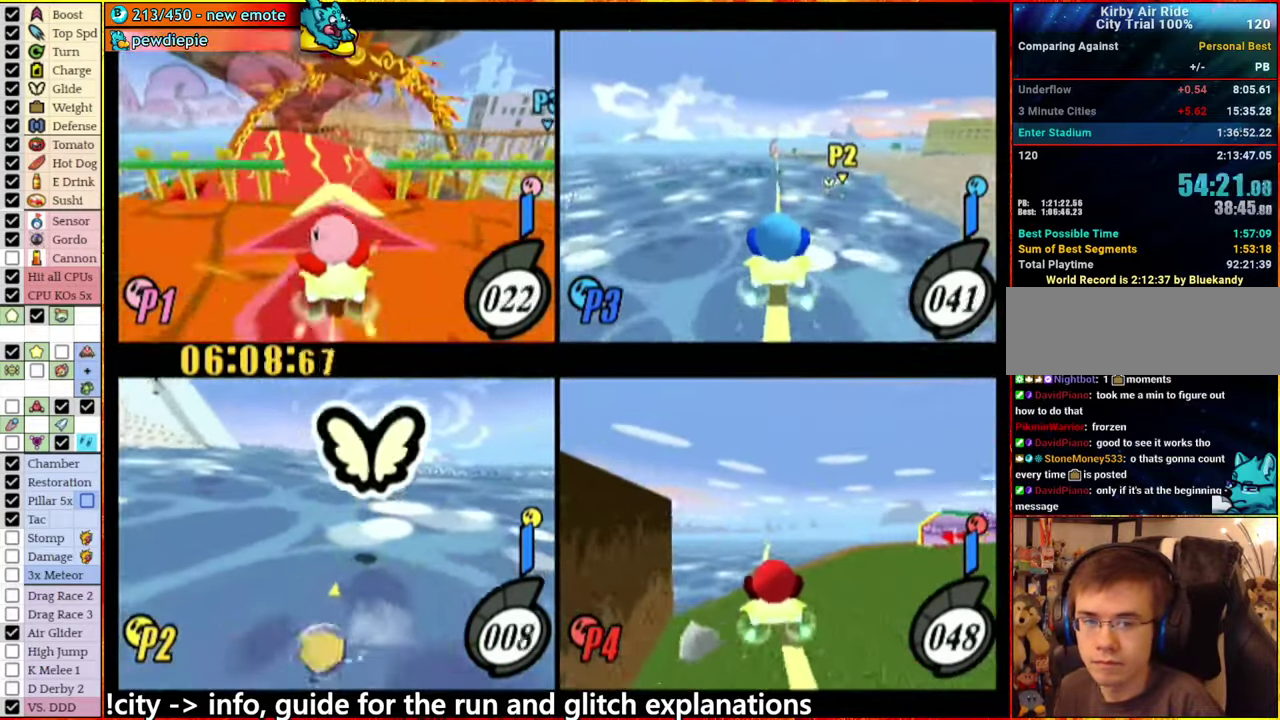
{"buttons": [], "left_stick": "up-left", "right_stick": "center", "events": [[200, "left_stick", "center"], [250, "left_stick", "left"], [300, "left_stick", "up-left"], [500, "A", "up"]]}
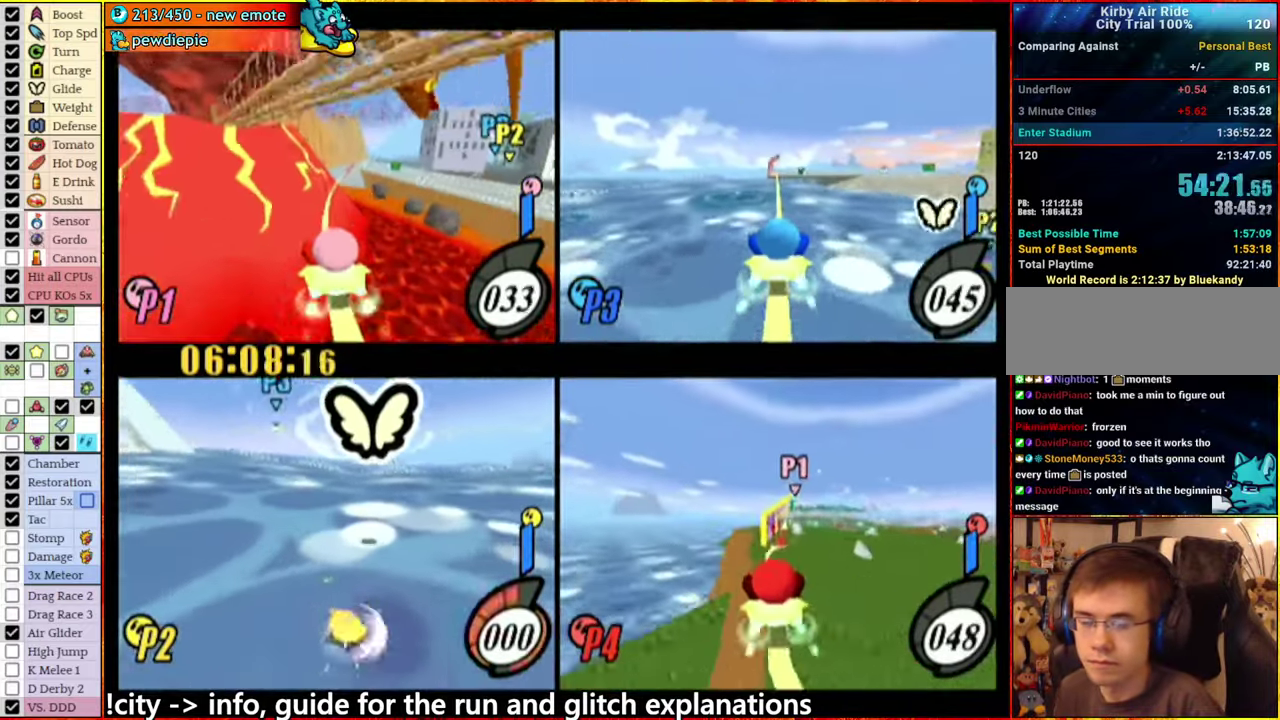
{"buttons": ["A"], "left_stick": "left", "right_stick": "center", "events": [[33, "left_stick", "center"], [100, "A", "down"], [150, "left_stick", "left"], [267, "left_stick", "down-left"], [350, "left_stick", "left"]]}
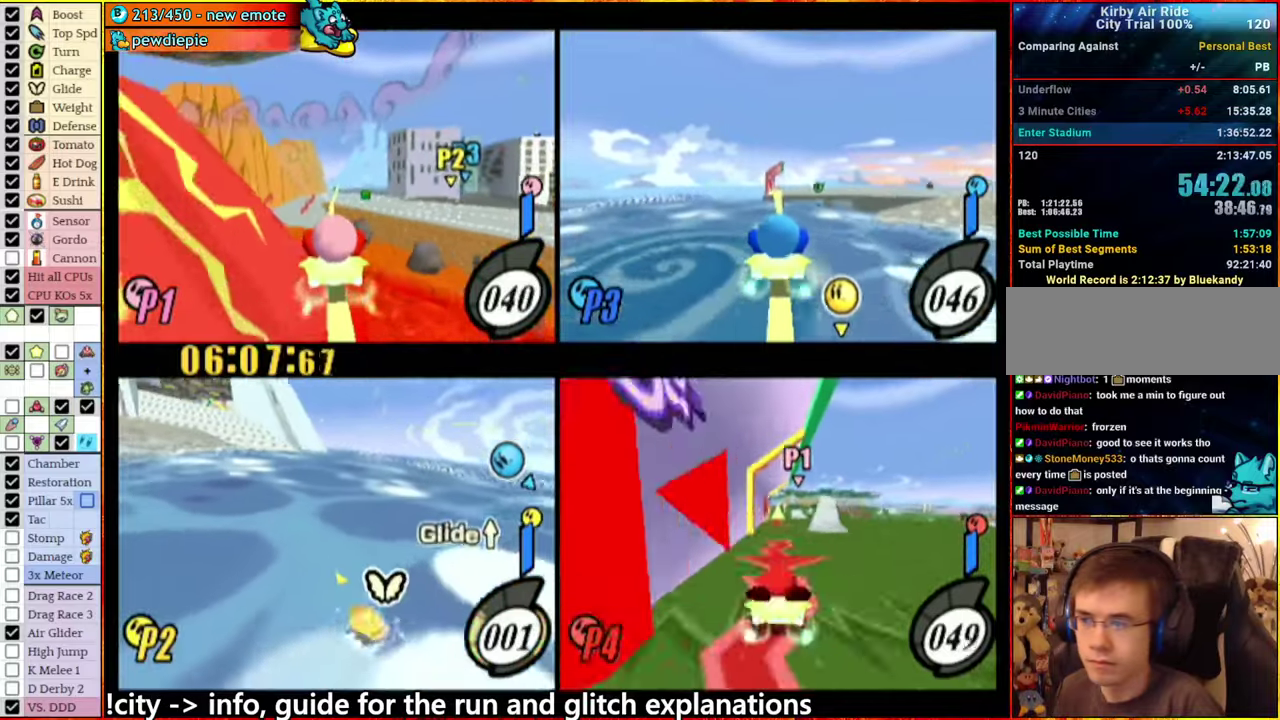
{"buttons": [], "left_stick": "left", "right_stick": "center", "events": [[334, "A", "up"]]}
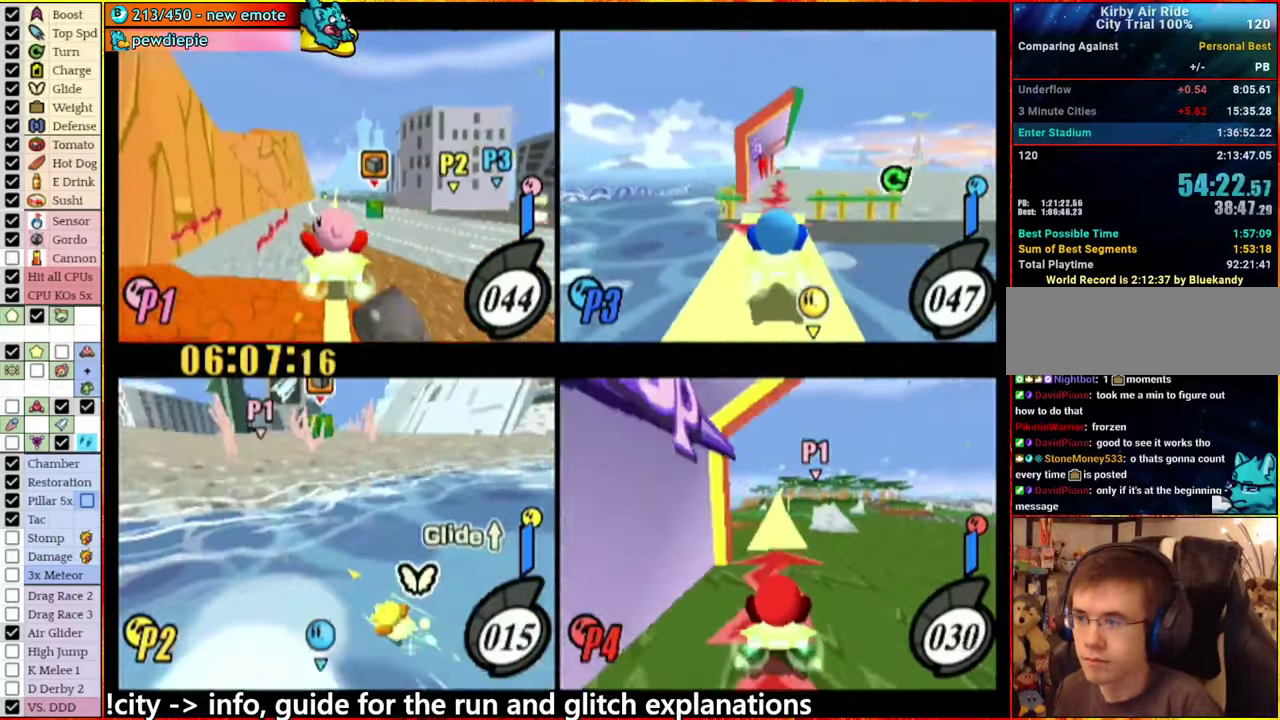
{"buttons": [], "left_stick": "right", "right_stick": "center", "events": [[134, "left_stick", "center"], [500, "left_stick", "right"]]}
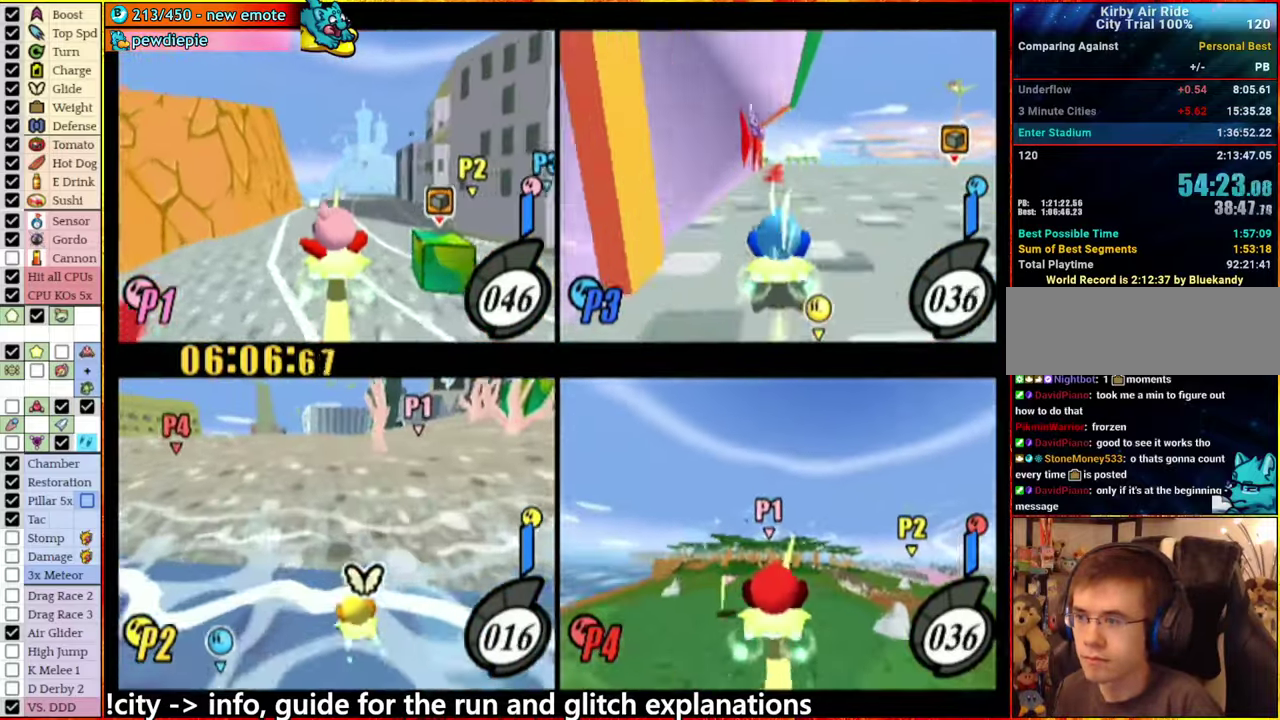
{"buttons": [], "left_stick": "right", "right_stick": "center", "events": []}
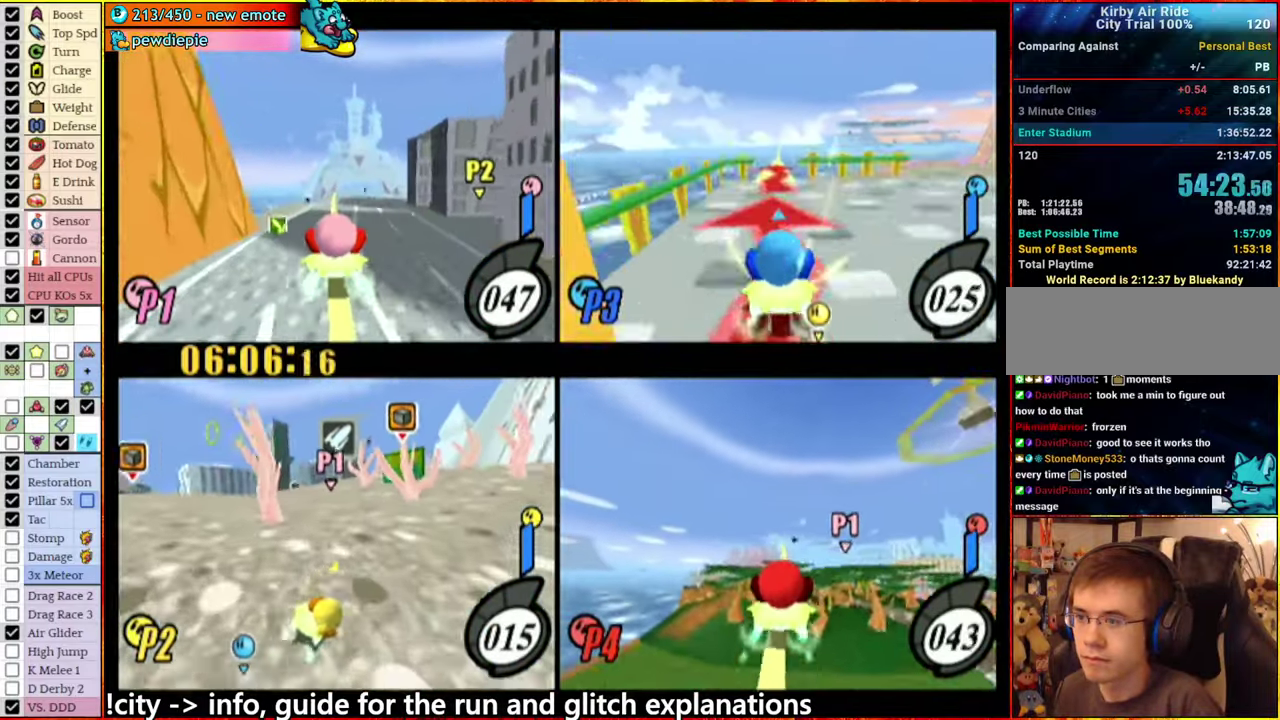
{"buttons": [], "left_stick": "center", "right_stick": "center", "events": [[84, "left_stick", "center"]]}
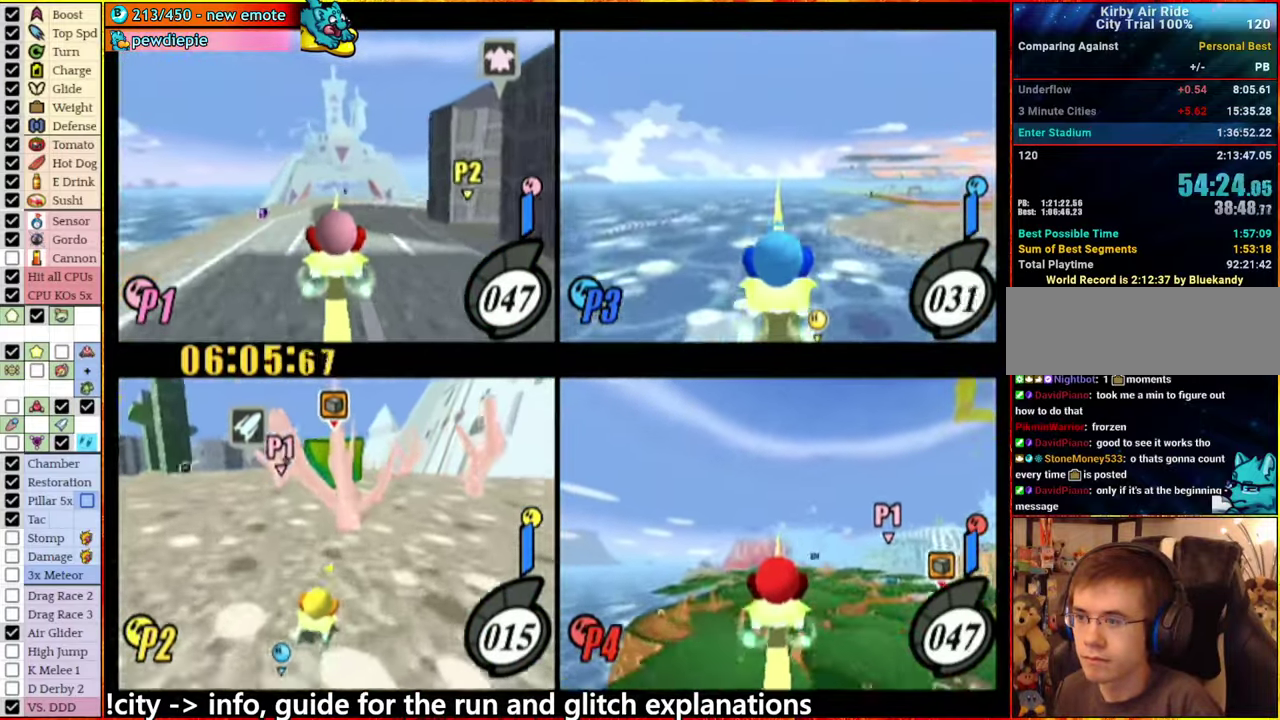
{"buttons": [], "left_stick": "down-left", "right_stick": "center", "events": [[384, "left_stick", "left"], [467, "left_stick", "down-left"]]}
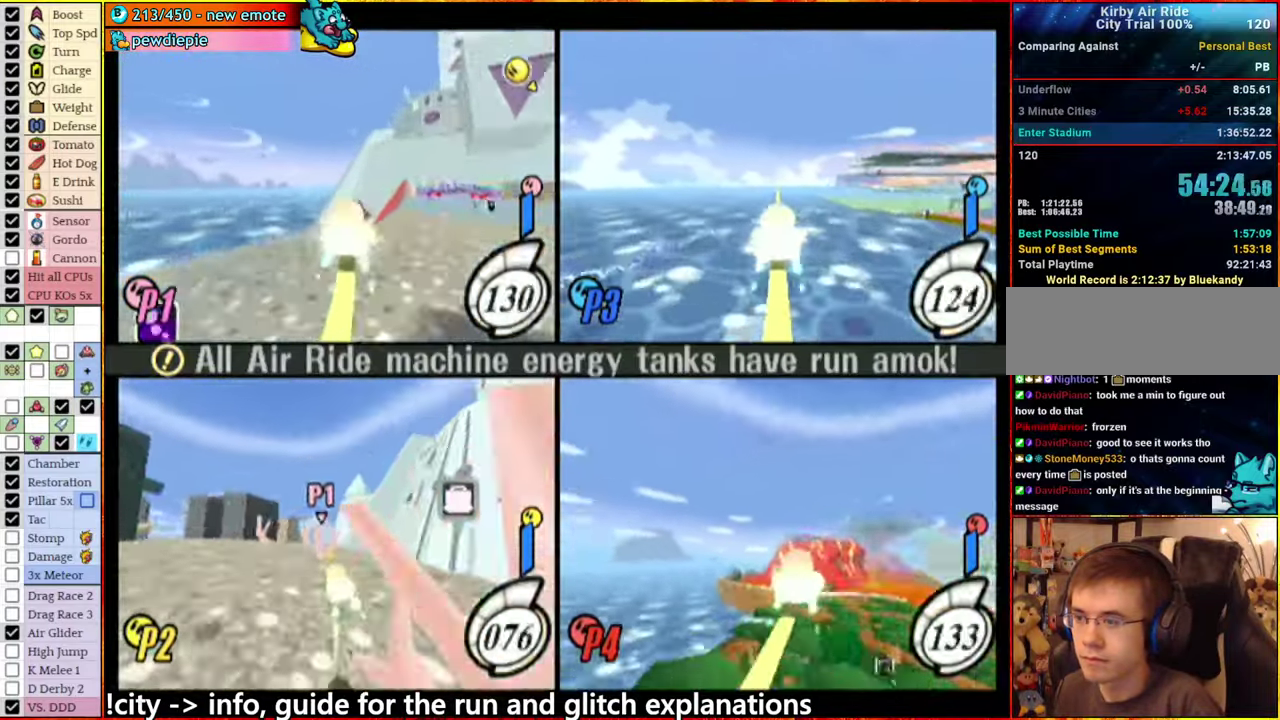
{"buttons": ["A"], "left_stick": "left", "right_stick": "center", "events": [[17, "A", "down"], [84, "left_stick", "left"]]}
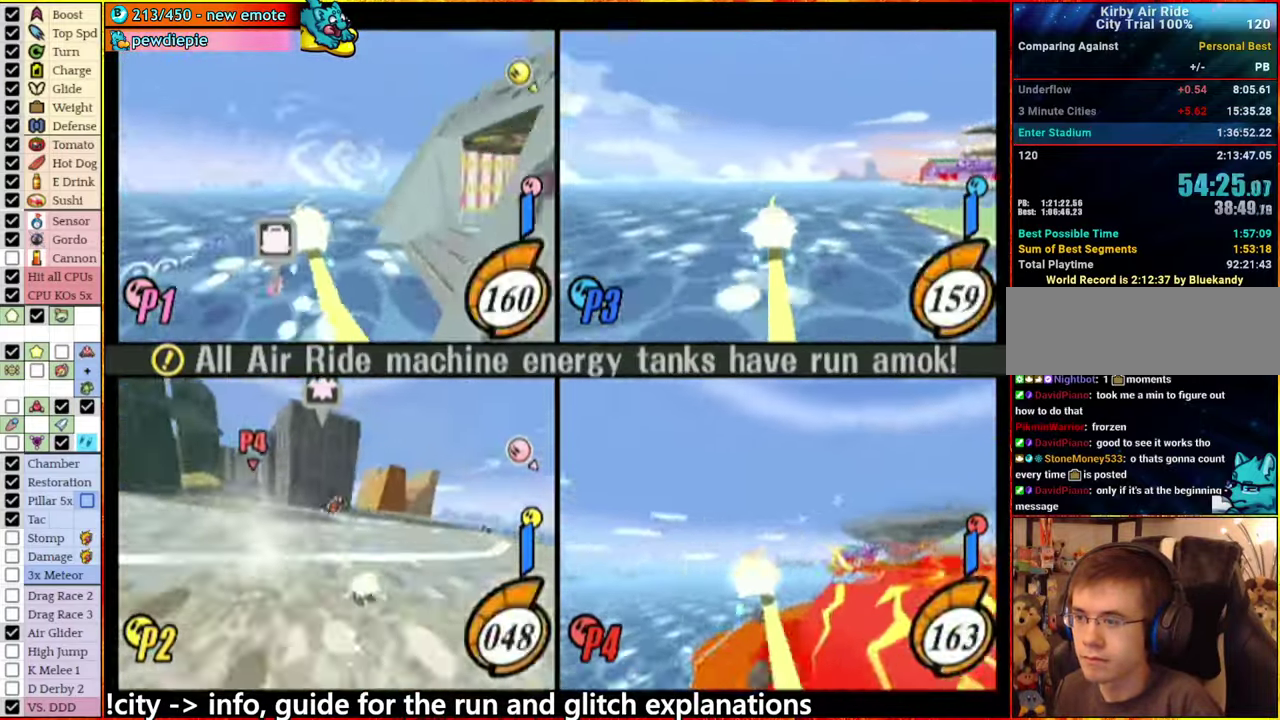
{"buttons": ["A"], "left_stick": "left", "right_stick": "center", "events": []}
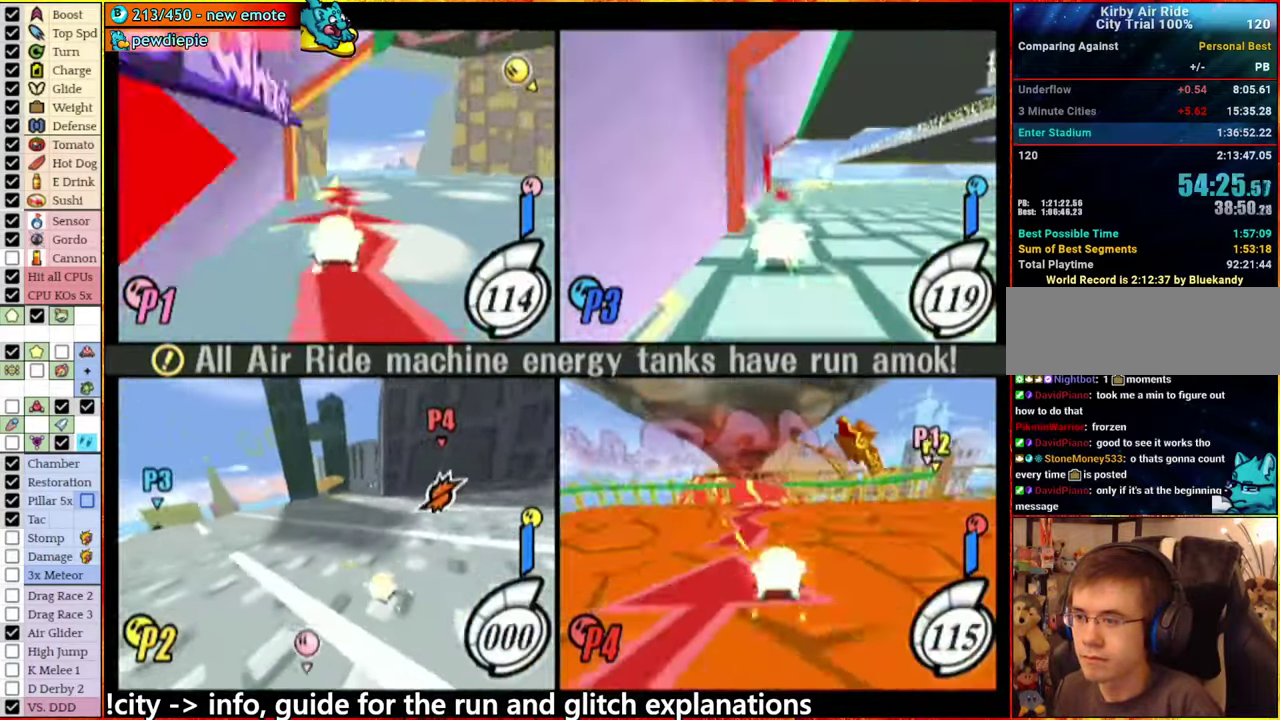
{"buttons": ["A"], "left_stick": "center", "right_stick": "center", "events": [[234, "A", "up"], [317, "left_stick", "center"], [384, "A", "down"]]}
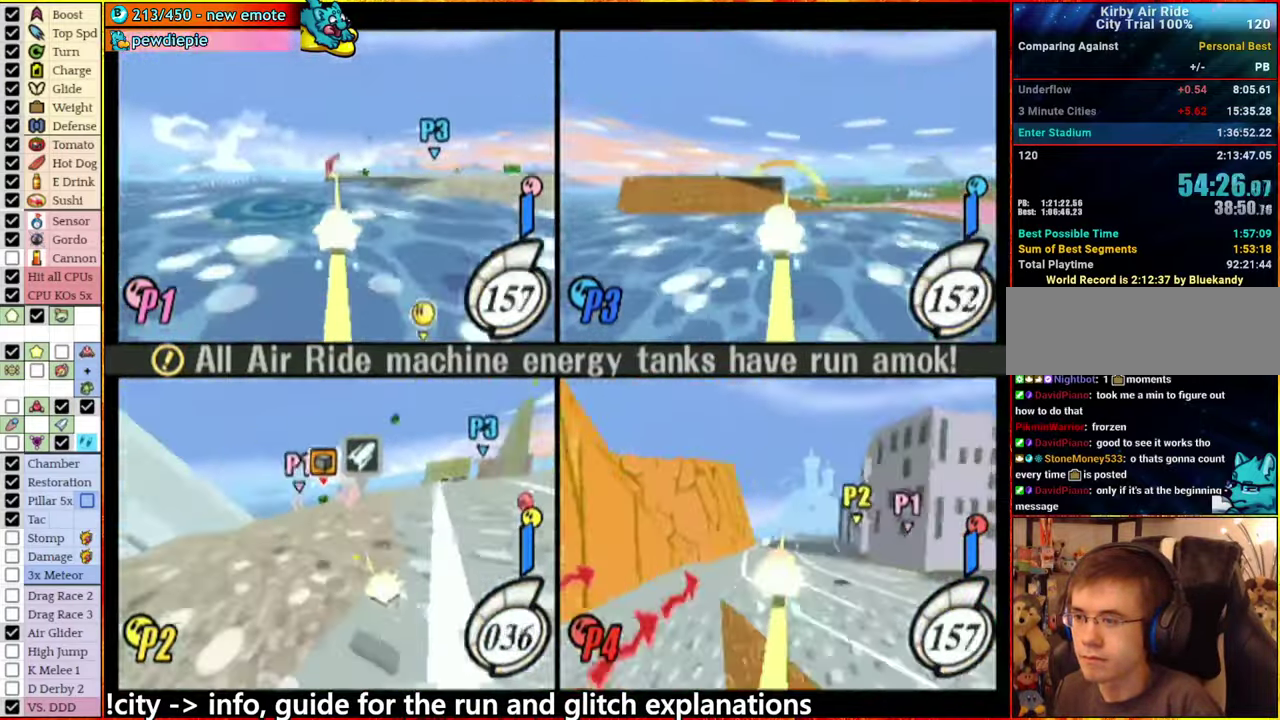
{"buttons": ["A"], "left_stick": "center", "right_stick": "center", "events": [[217, "left_stick", "right"], [334, "A", "up"], [400, "left_stick", "center"], [450, "A", "down"]]}
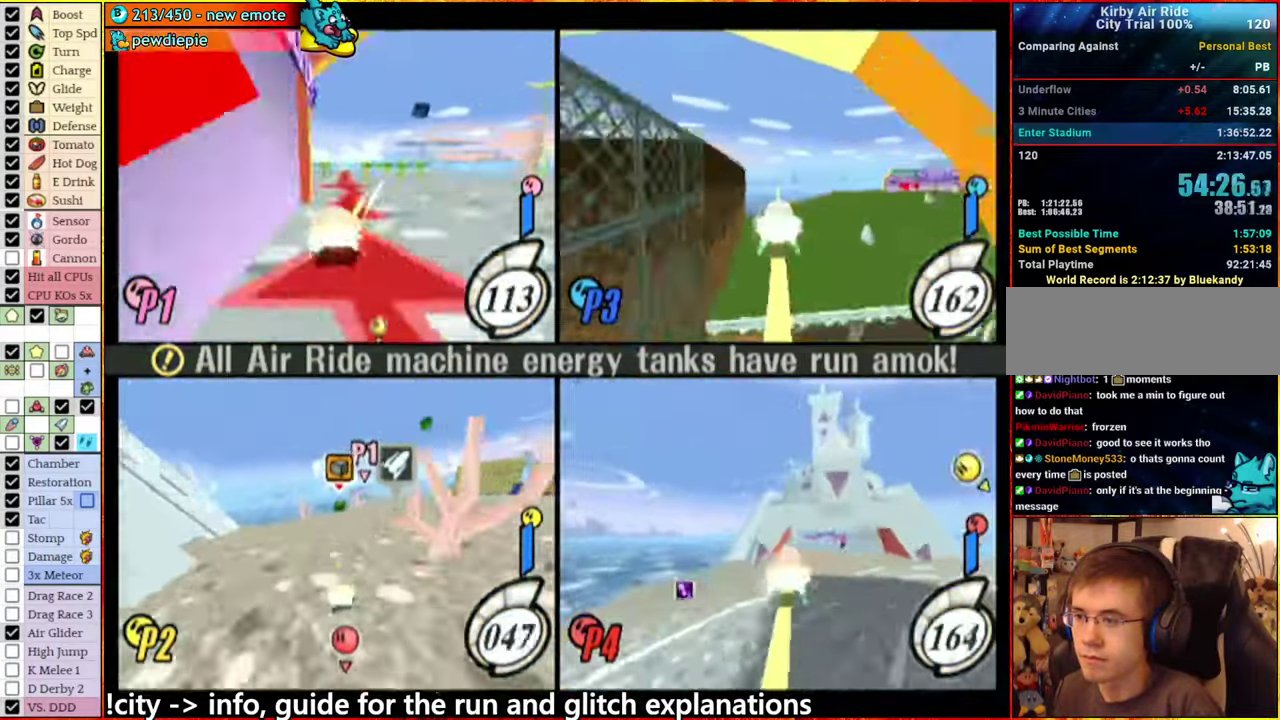
{"buttons": ["A"], "left_stick": "center", "right_stick": "center", "events": [[166, "A", "up"], [166, "left_stick", "left"], [216, "left_stick", "center"], [266, "A", "down"]]}